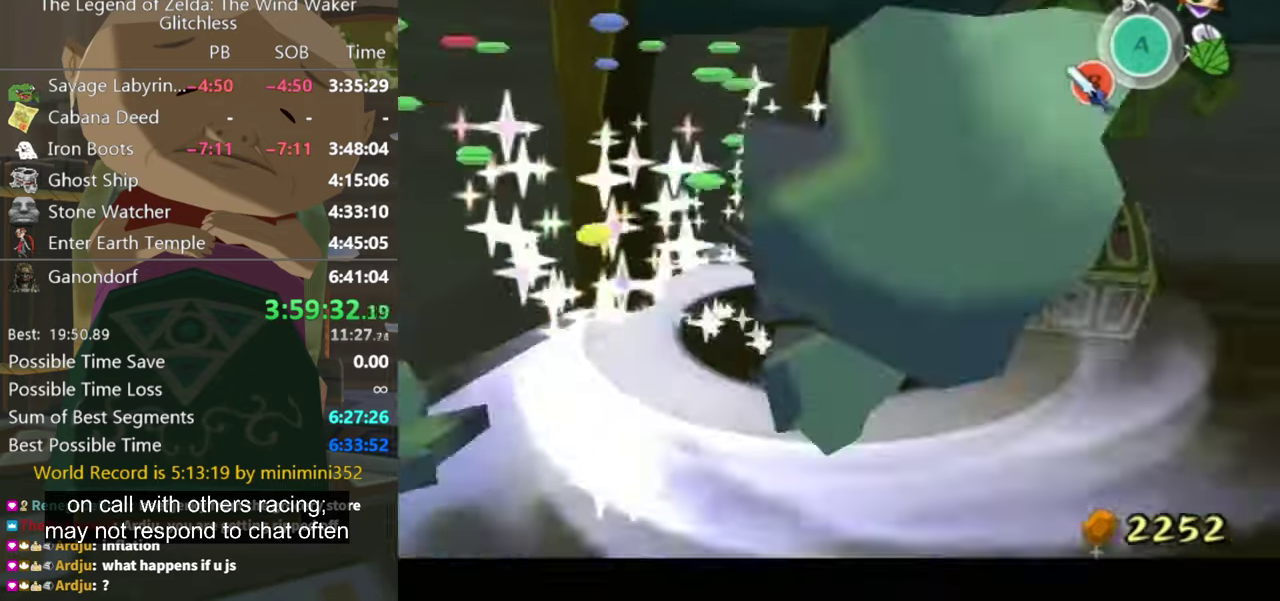
Gameplay with a controller (Nintendo layout); each line is a JSON object with the inputs held at the frame after it. "events" lists button and stick changes between this image and that frame as [ms after this image, input, new state], when the widget could be followed in between. Not read: L3 R3 START.
{"buttons": [], "left_stick": "down-left", "right_stick": "right", "events": [[200, "right_stick", "right"], [233, "left_stick", "left"], [366, "left_stick", "down-left"]]}
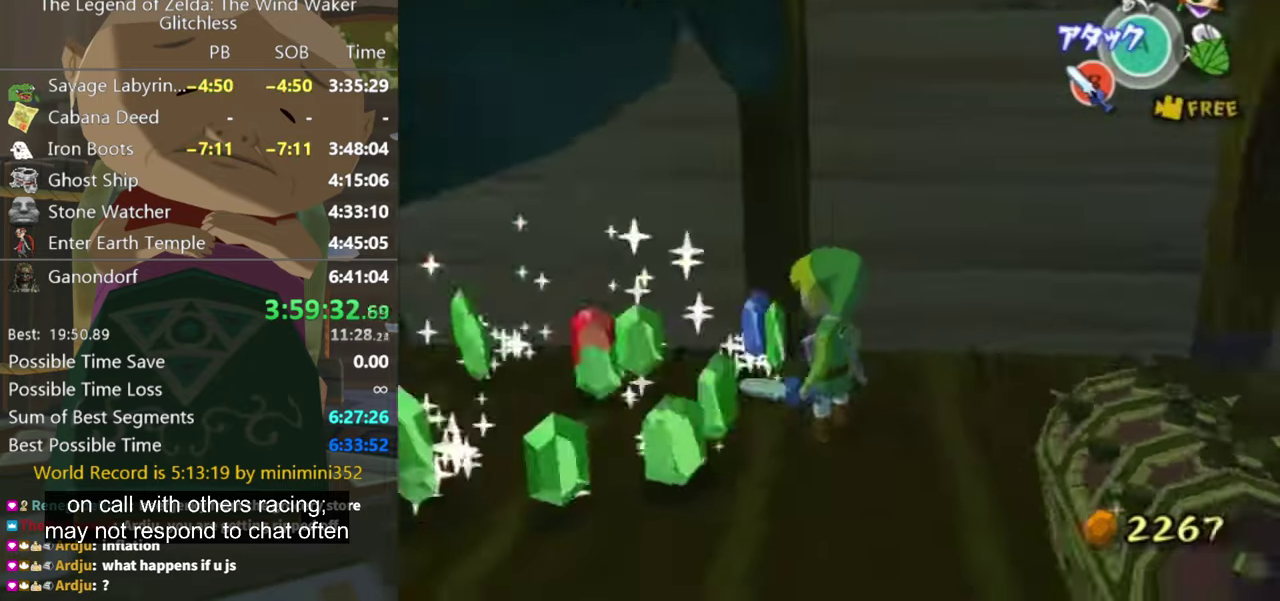
{"buttons": ["L1"], "left_stick": "down-left", "right_stick": "center", "events": [[166, "left_stick", "left"], [233, "left_stick", "up-left"], [233, "right_stick", "center"], [266, "L1", "down"], [300, "left_stick", "up-right"], [433, "left_stick", "down"], [500, "left_stick", "down-left"]]}
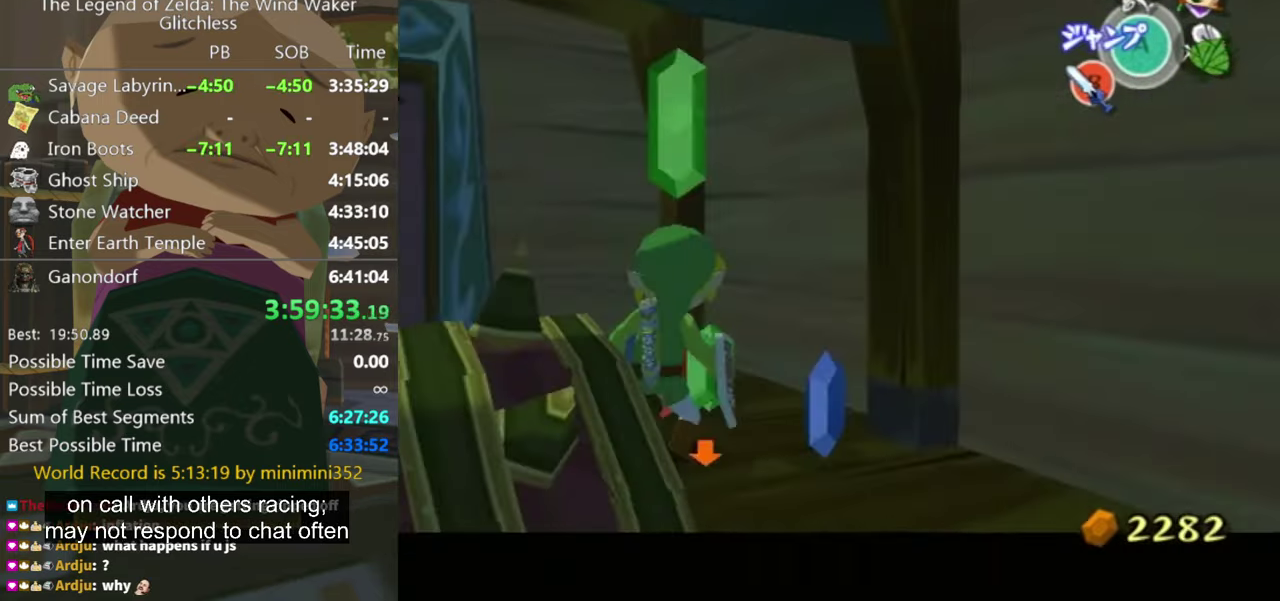
{"buttons": [], "left_stick": "center", "right_stick": "right", "events": [[100, "B", "down"], [166, "left_stick", "up-right"], [200, "B", "up"], [233, "left_stick", "right"], [300, "left_stick", "center"], [333, "L1", "up"], [500, "right_stick", "right"]]}
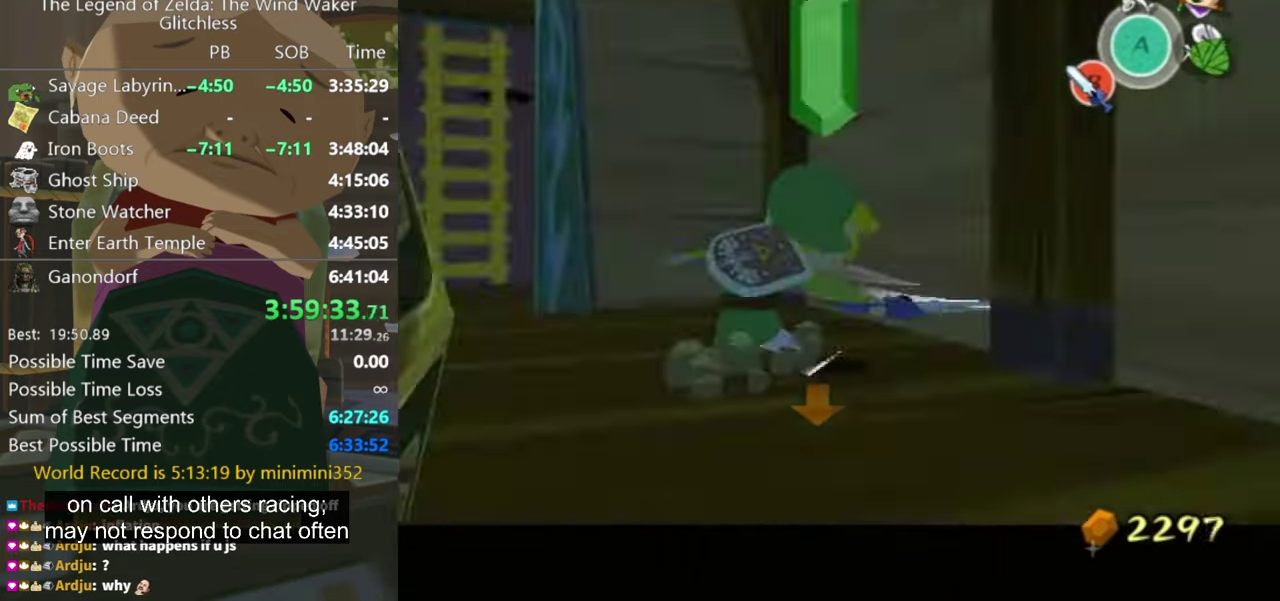
{"buttons": [], "left_stick": "up-left", "right_stick": "right", "events": [[33, "left_stick", "left"], [333, "left_stick", "up-left"]]}